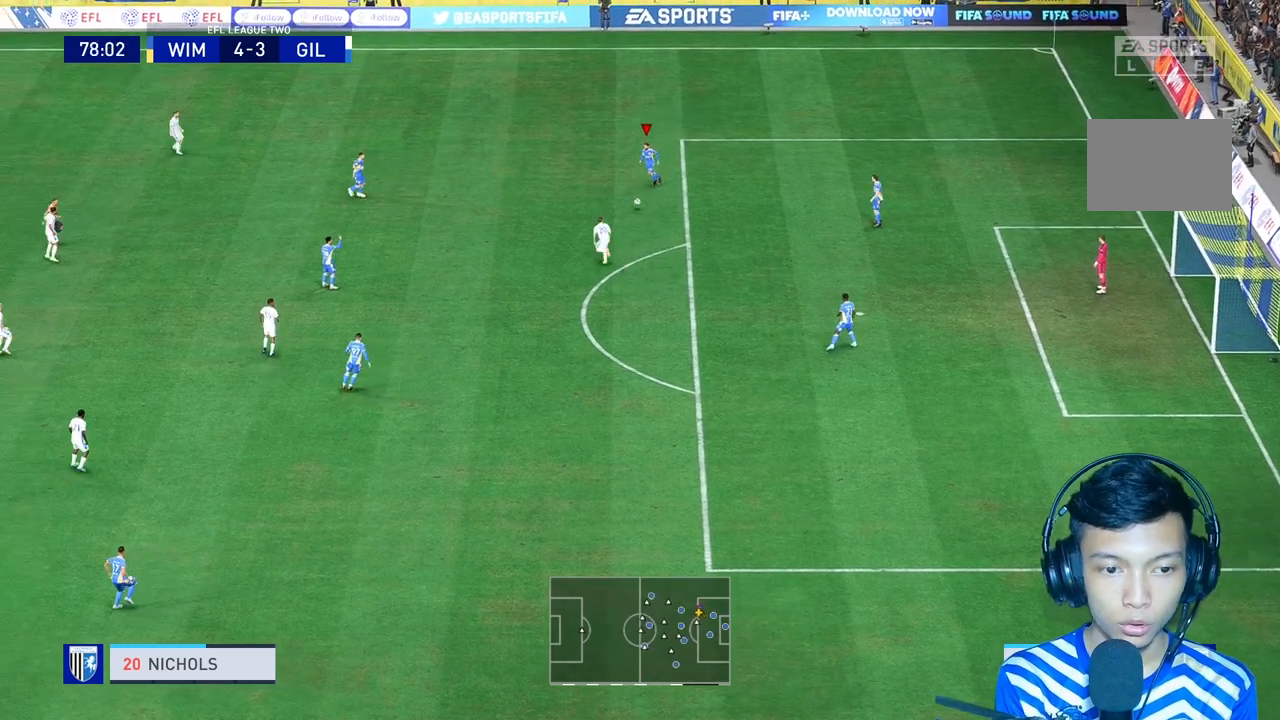
Gameplay with a controller (Xbox layout); each line is a JSON object with the inputs held at the frame after it. "events" lists button and stick changes between this image and that frame as [ms after this image, input, new state], when the widget could be followed in between. Not read: L3.
{"buttons": [], "left_stick": "center", "right_stick": "center", "events": [[33, "A", "up"]]}
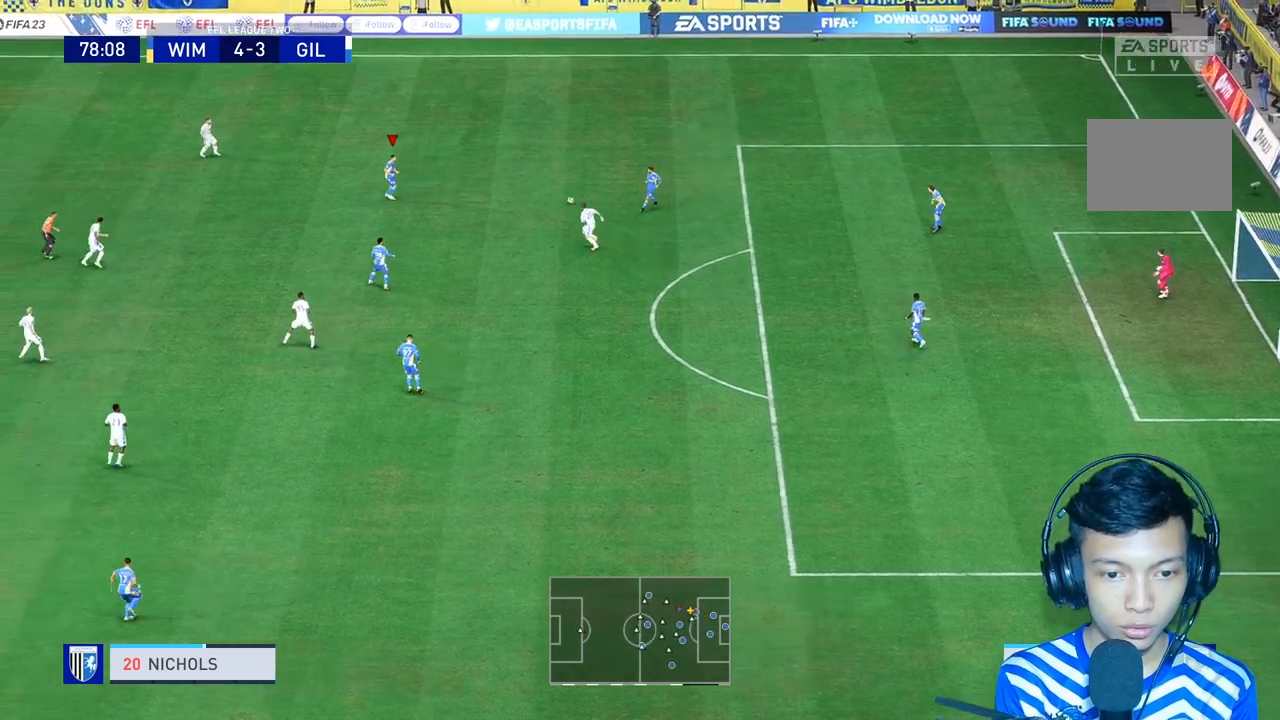
{"buttons": [], "left_stick": "center", "right_stick": "center", "events": []}
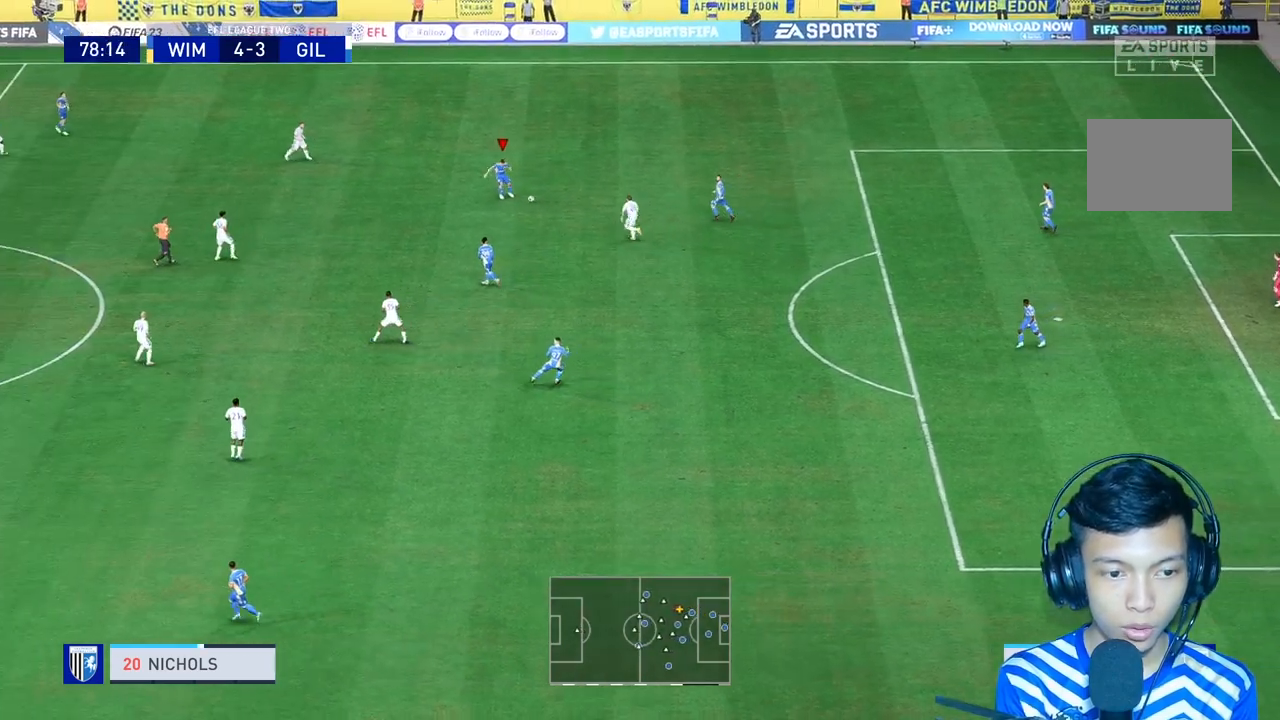
{"buttons": [], "left_stick": "center", "right_stick": "center", "events": []}
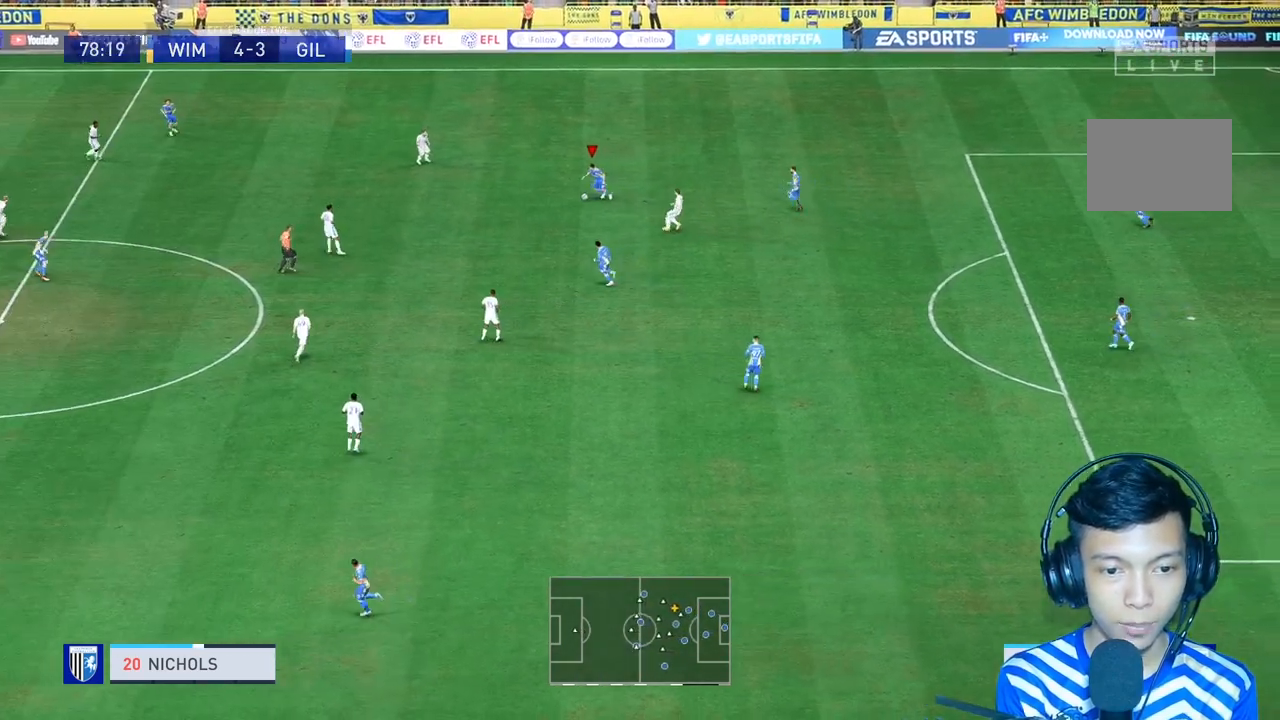
{"buttons": [], "left_stick": "center", "right_stick": "center", "events": []}
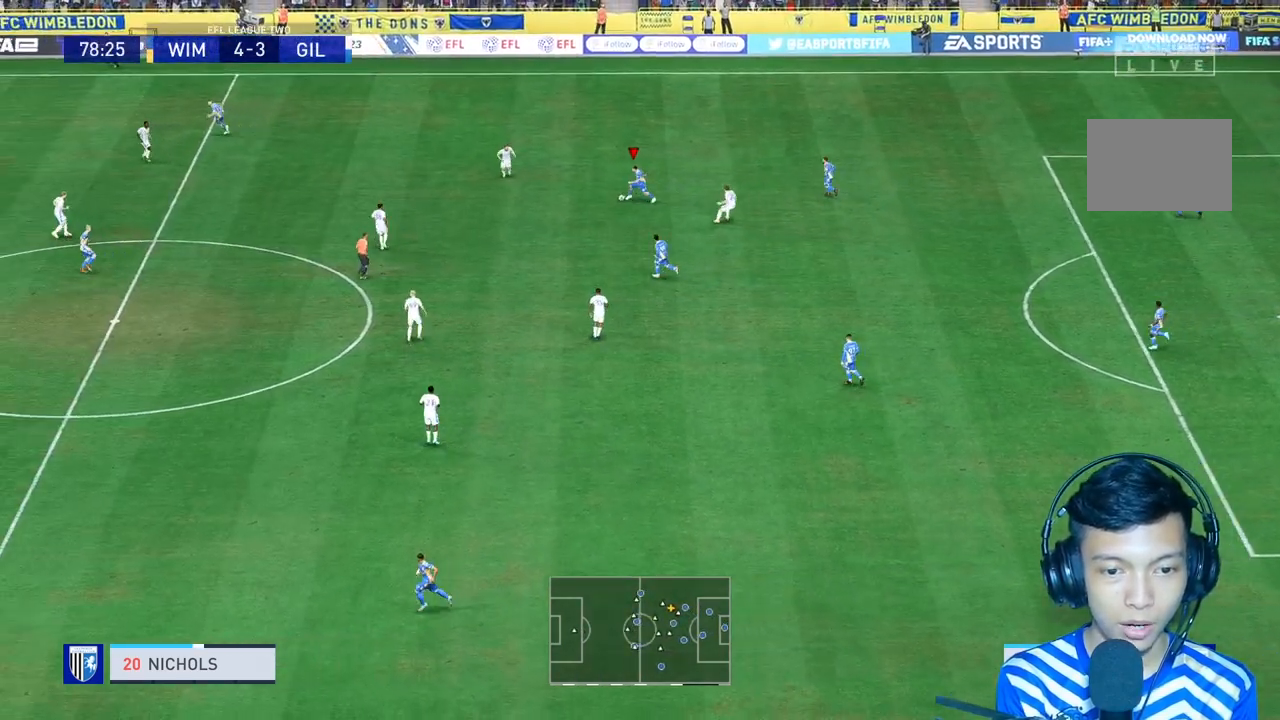
{"buttons": [], "left_stick": "down", "right_stick": "center"}
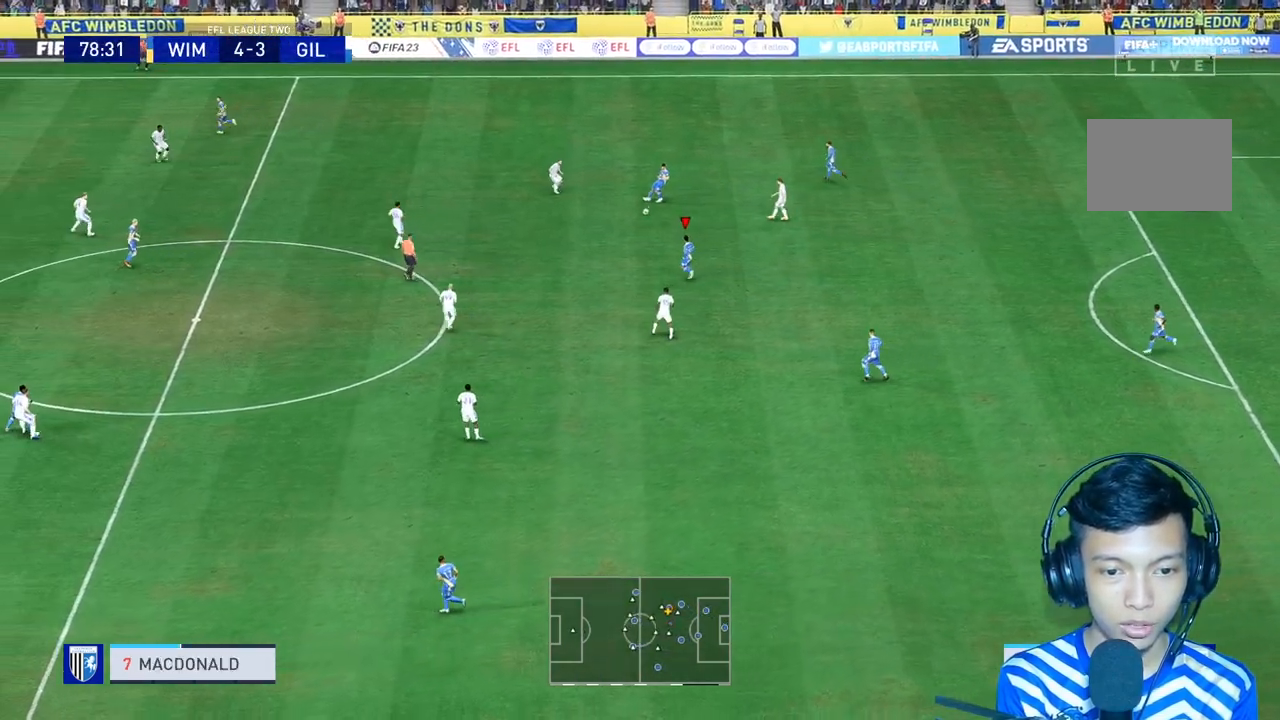
{"buttons": [], "left_stick": "center", "right_stick": "center", "events": [[233, "left_stick", "center"]]}
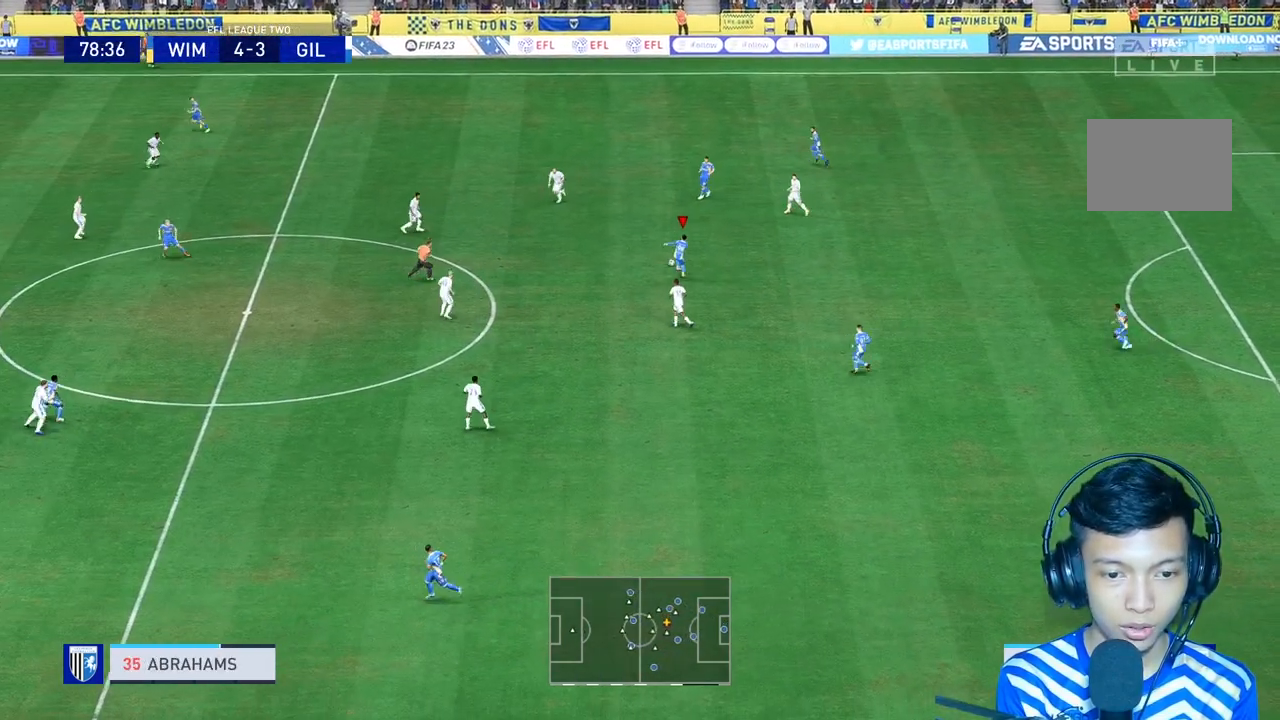
{"buttons": [], "left_stick": "up", "right_stick": "center", "events": [[433, "left_stick", "up"]]}
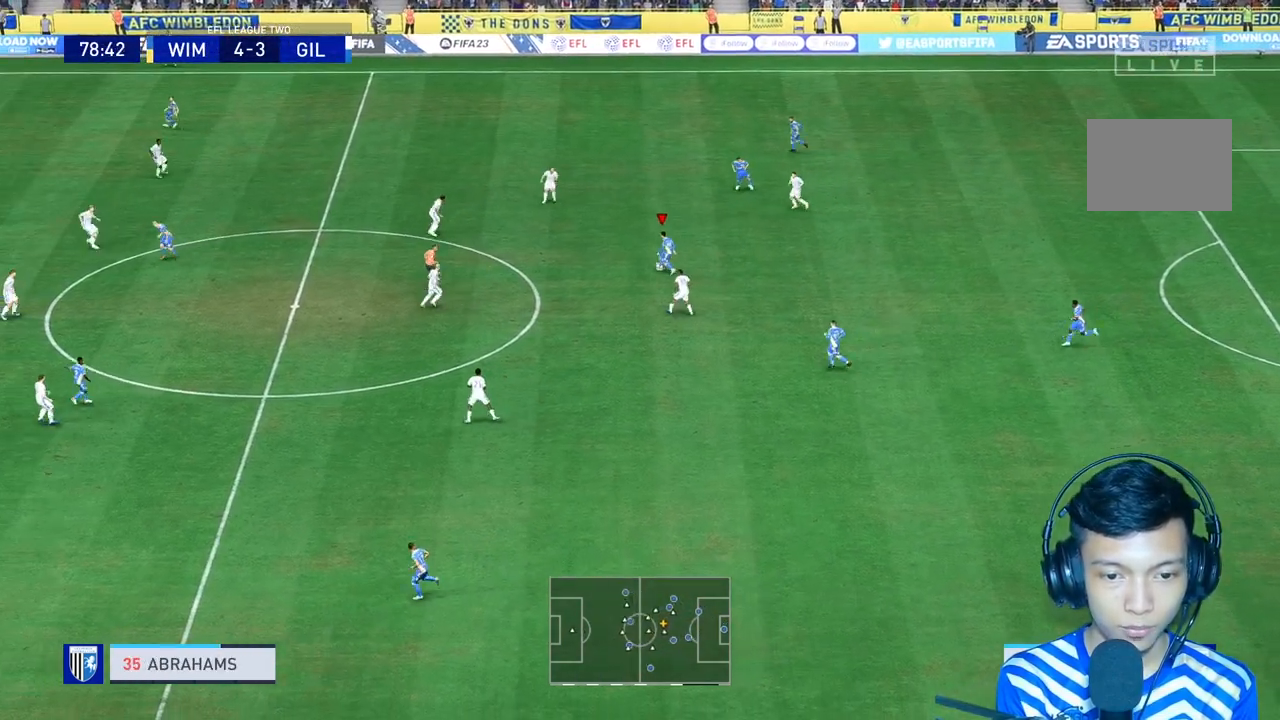
{"buttons": ["Y"], "left_stick": "up", "right_stick": "center", "events": [[367, "Y", "down"]]}
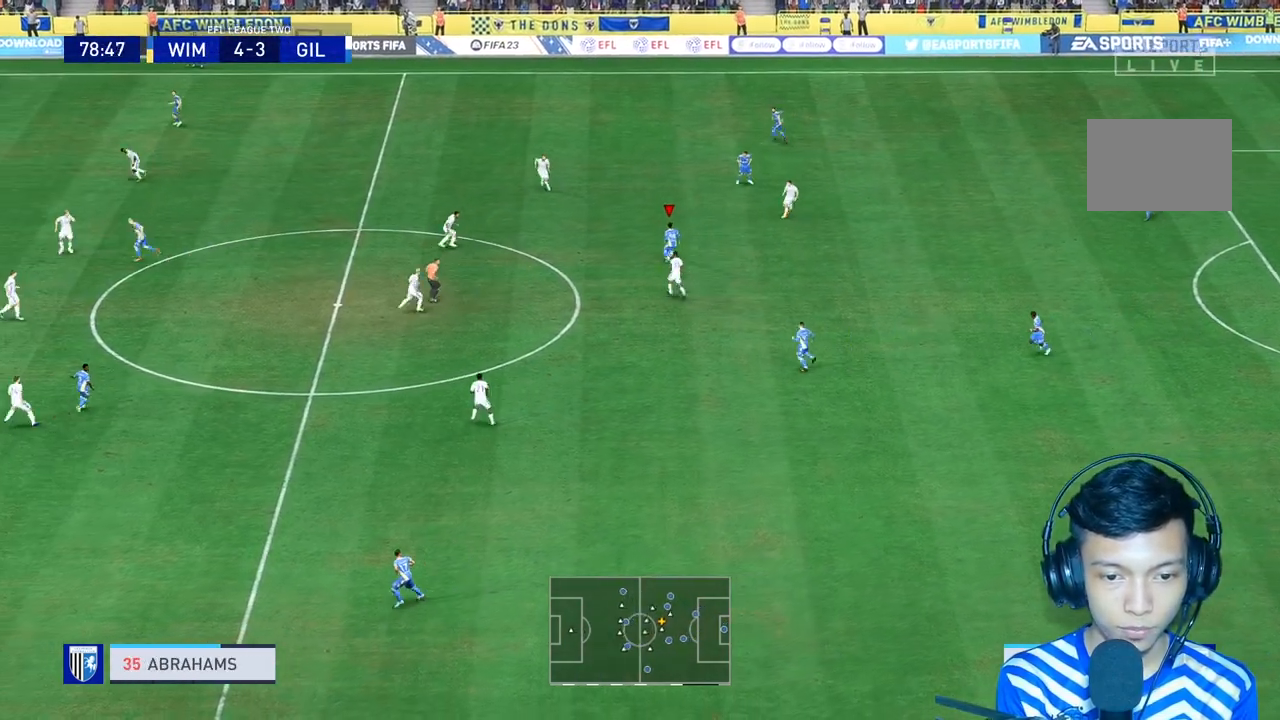
{"buttons": [], "left_stick": "center", "right_stick": "center", "events": [[67, "Y", "up"], [367, "left_stick", "center"]]}
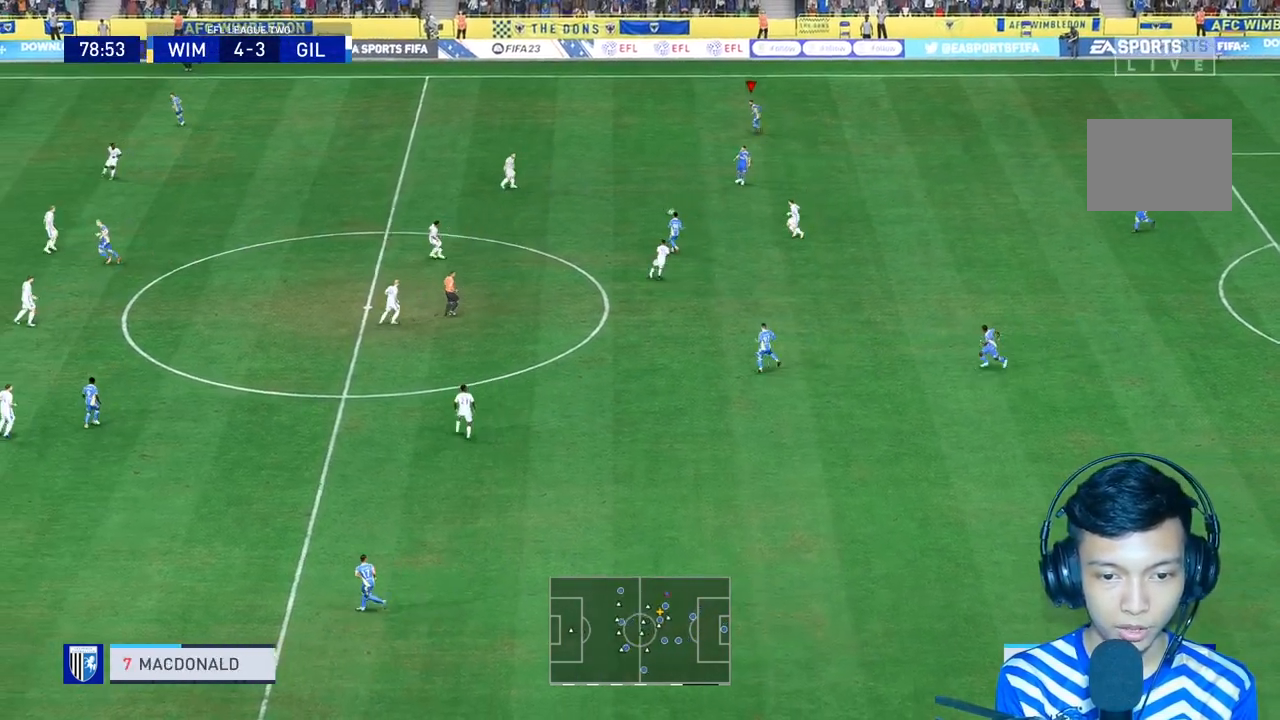
{"buttons": [], "left_stick": "center", "right_stick": "center", "events": []}
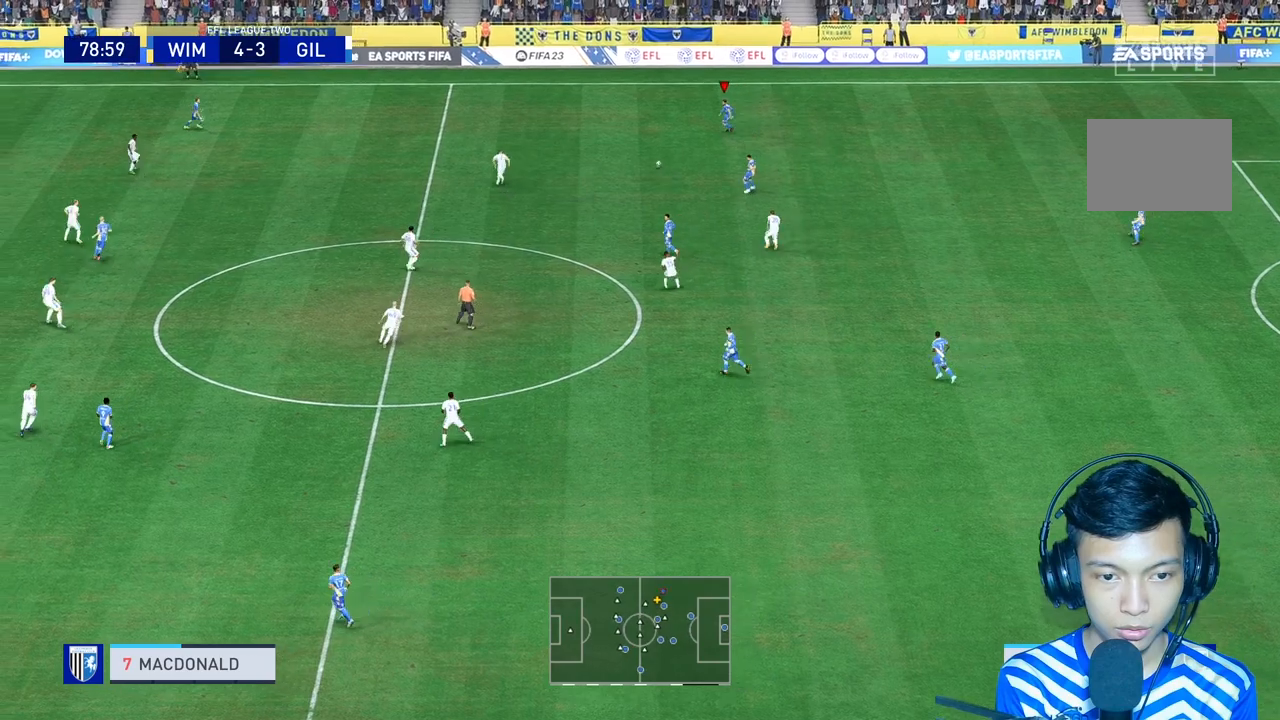
{"buttons": [], "left_stick": "center", "right_stick": "center", "events": [[200, "L2", "down"], [300, "L2", "up"]]}
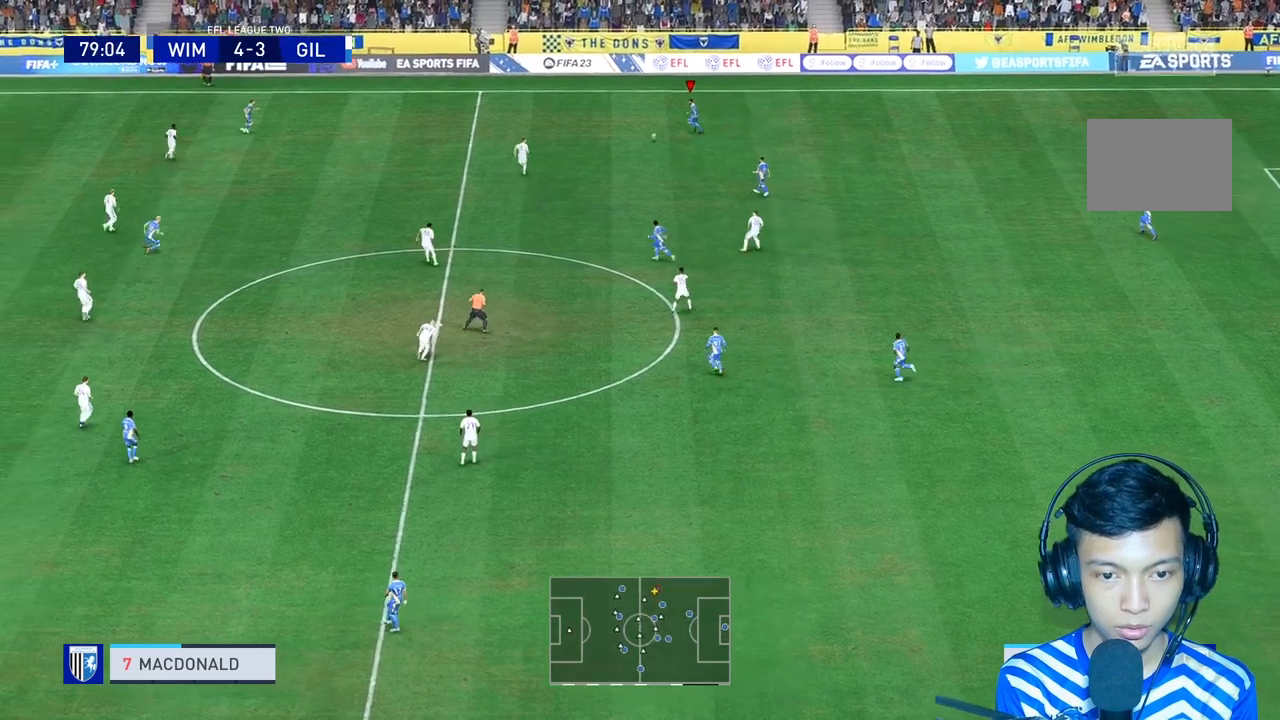
{"buttons": [], "left_stick": "center", "right_stick": "center"}
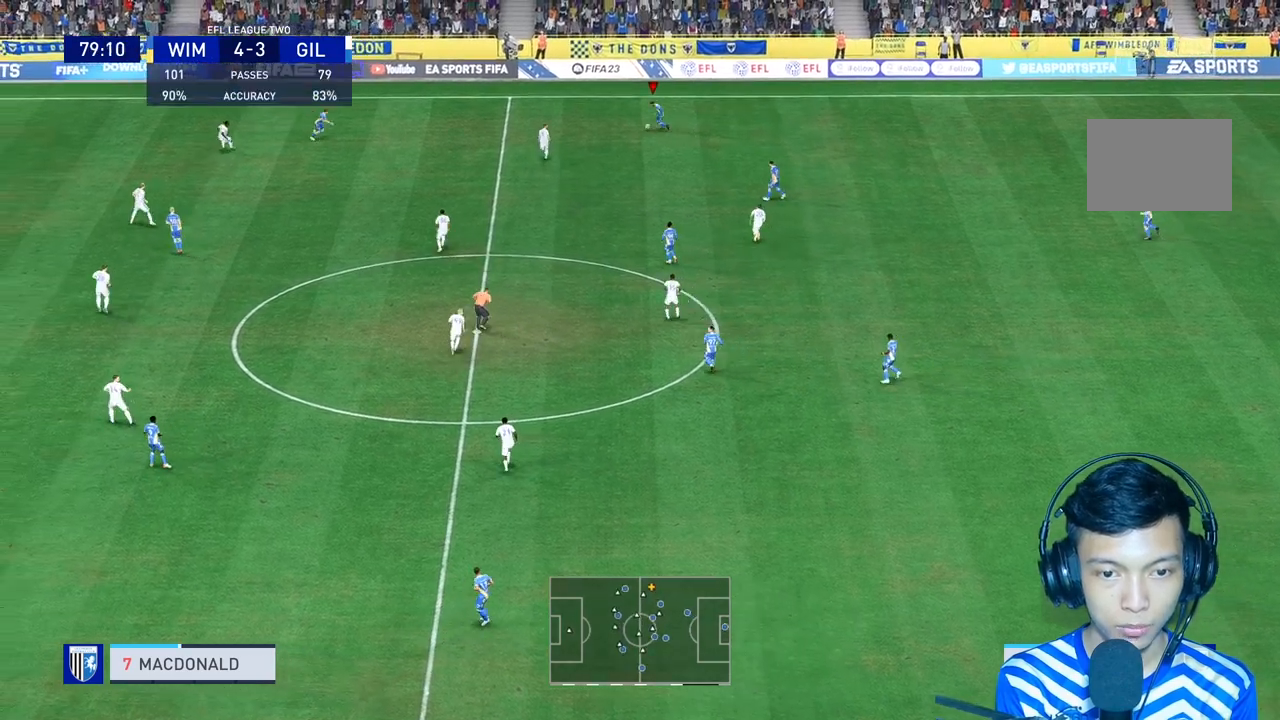
{"buttons": [], "left_stick": "down-right", "right_stick": "center", "events": [[433, "left_stick", "down-right"]]}
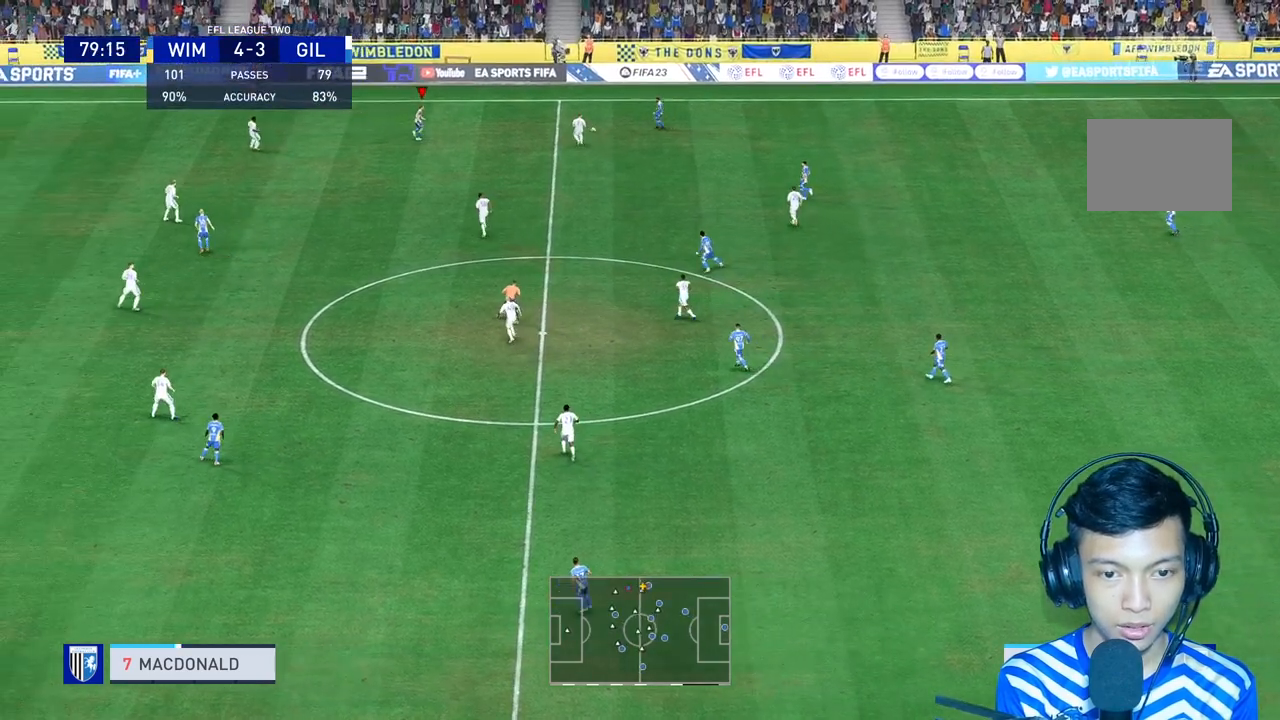
{"buttons": [], "left_stick": "center", "right_stick": "center", "events": [[33, "left_stick", "down"], [133, "L2", "down"], [433, "L2", "up"], [467, "left_stick", "center"]]}
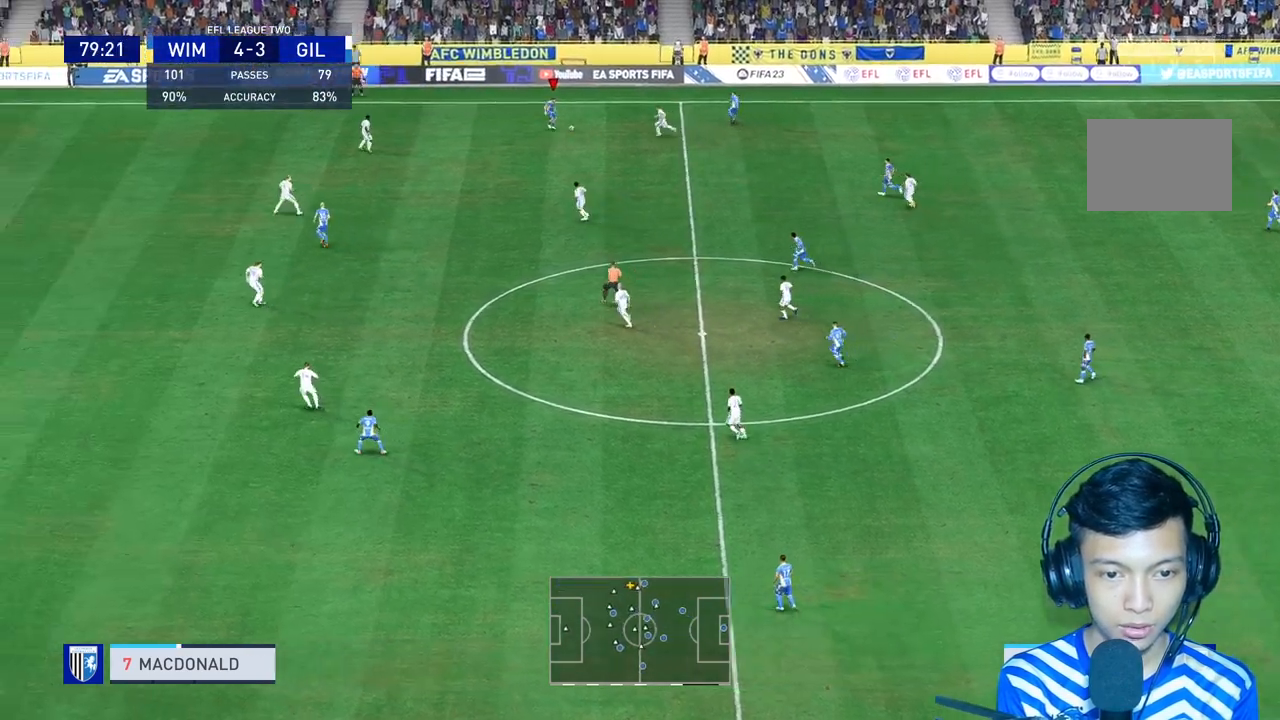
{"buttons": ["L2"], "left_stick": "down", "right_stick": "center", "events": [[433, "left_stick", "down"], [500, "L2", "down"]]}
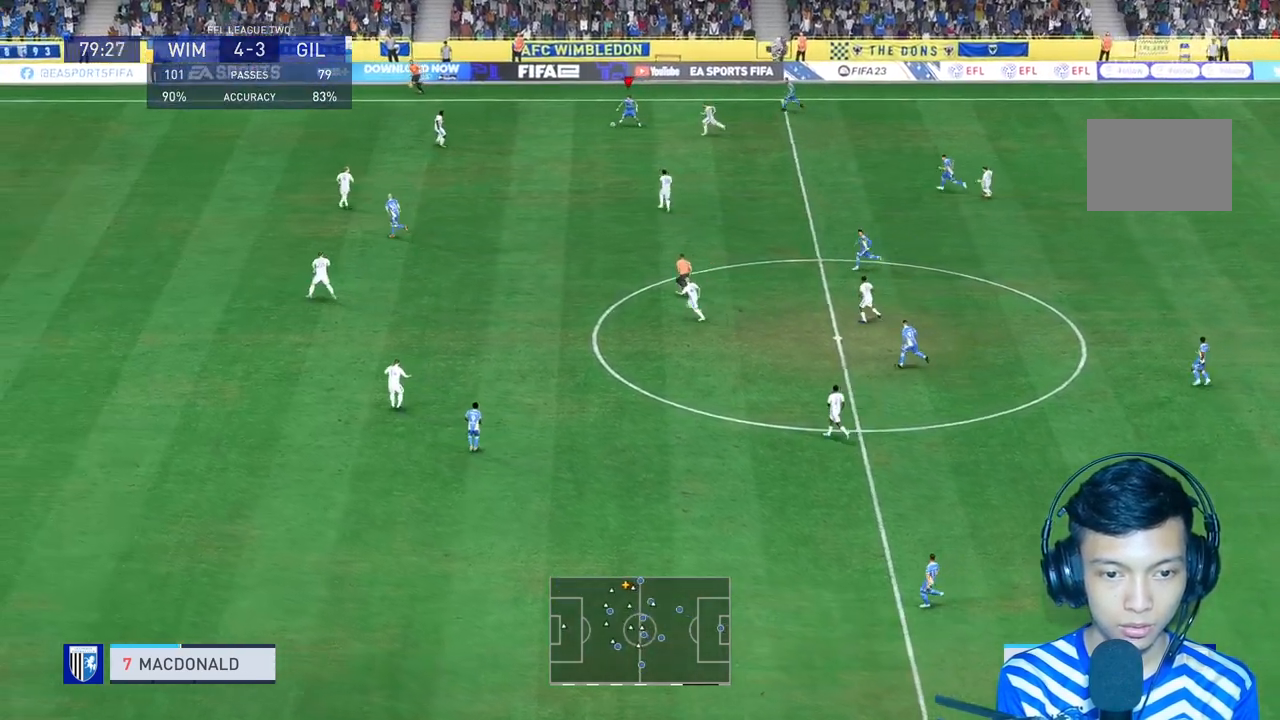
{"buttons": [], "left_stick": "down", "right_stick": "center", "events": [[67, "L2", "up"], [267, "R1", "down"], [400, "R1", "up"]]}
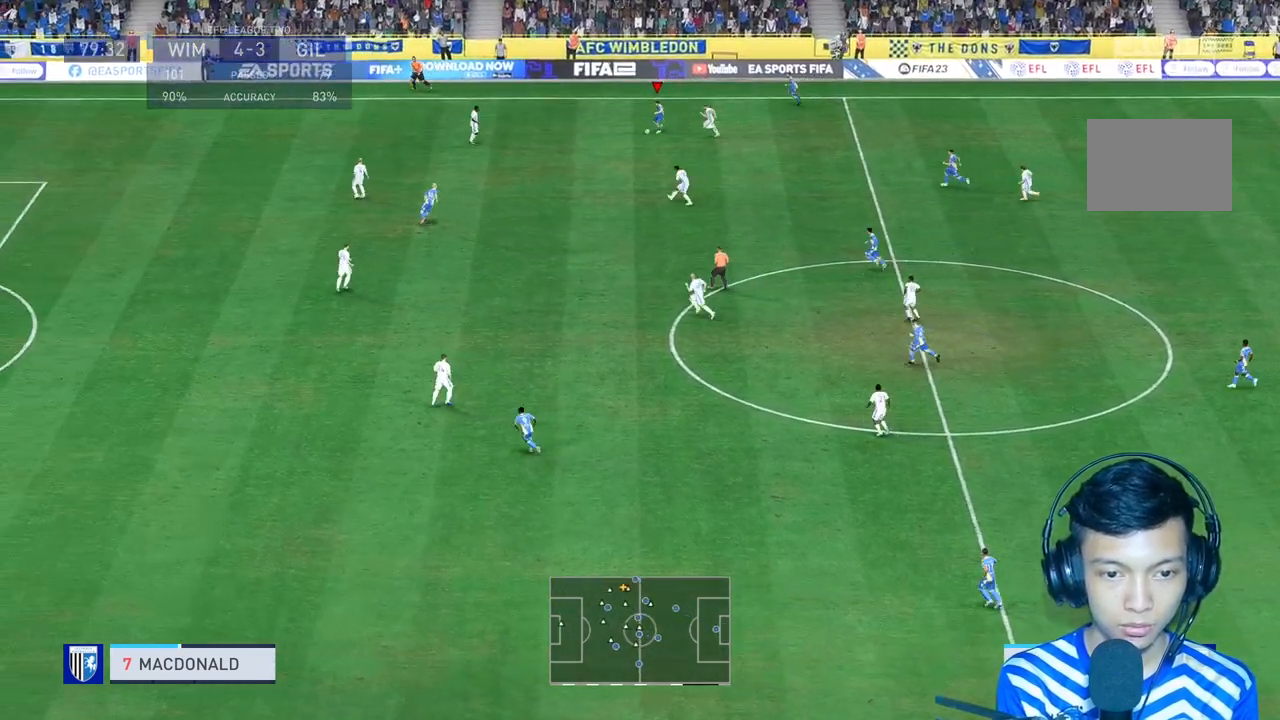
{"buttons": ["R1"], "left_stick": "center", "right_stick": "center", "events": [[33, "left_stick", "center"], [100, "R1", "down"]]}
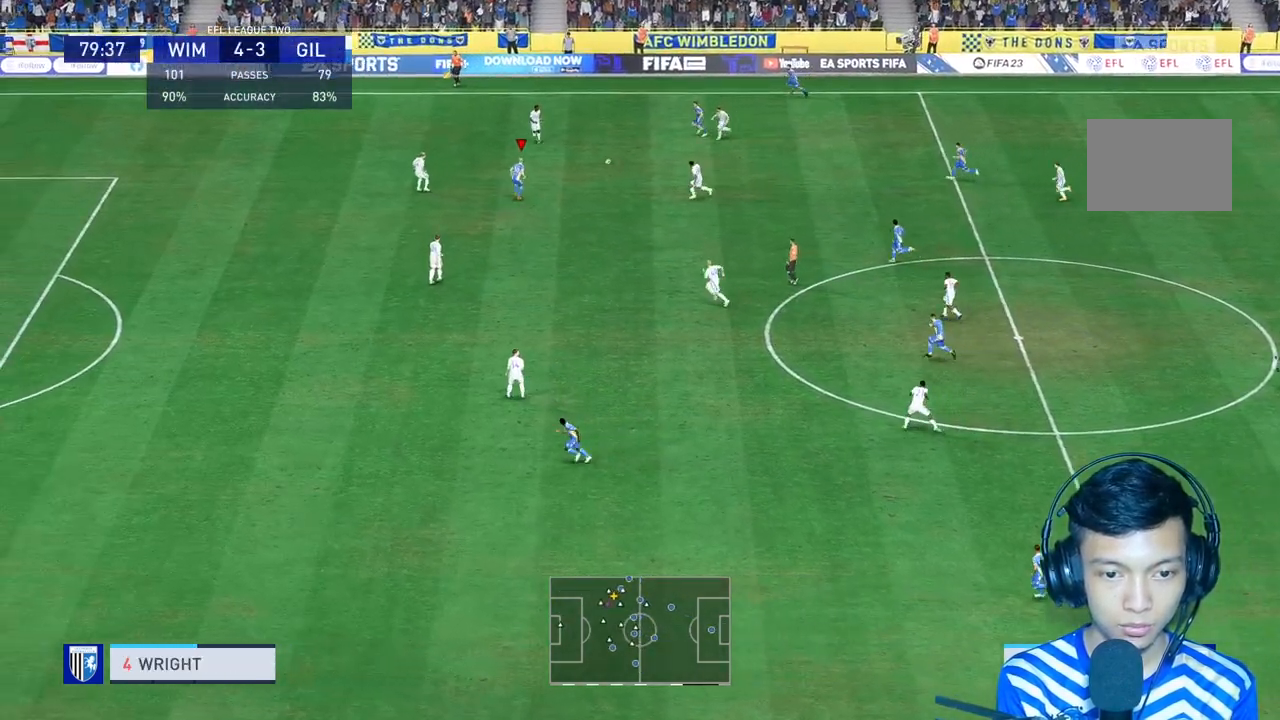
{"buttons": [], "left_stick": "up-right", "right_stick": "center", "events": [[100, "R1", "up"], [100, "left_stick", "down"], [200, "L1", "down"], [467, "L1", "up"], [467, "left_stick", "up-right"]]}
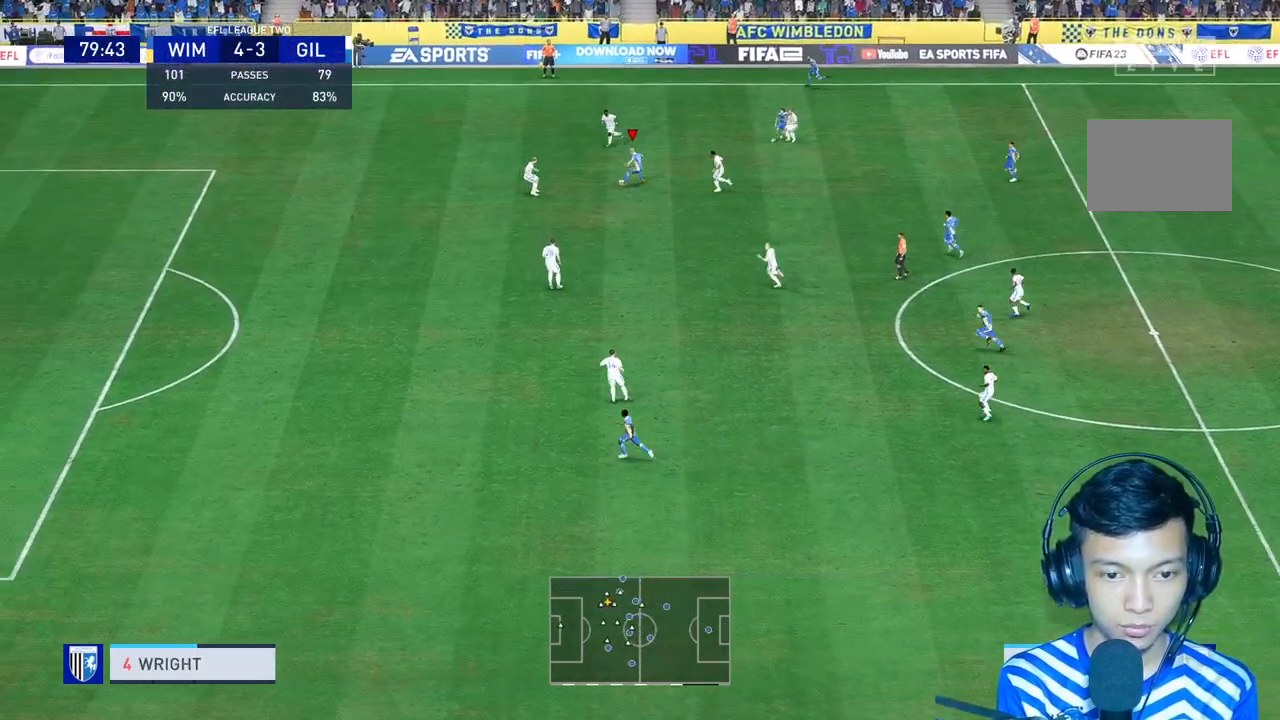
{"buttons": ["L1"], "left_stick": "up", "right_stick": "center", "events": [[33, "R1", "down"], [100, "R1", "up"], [300, "left_stick", "up"], [367, "L1", "down"]]}
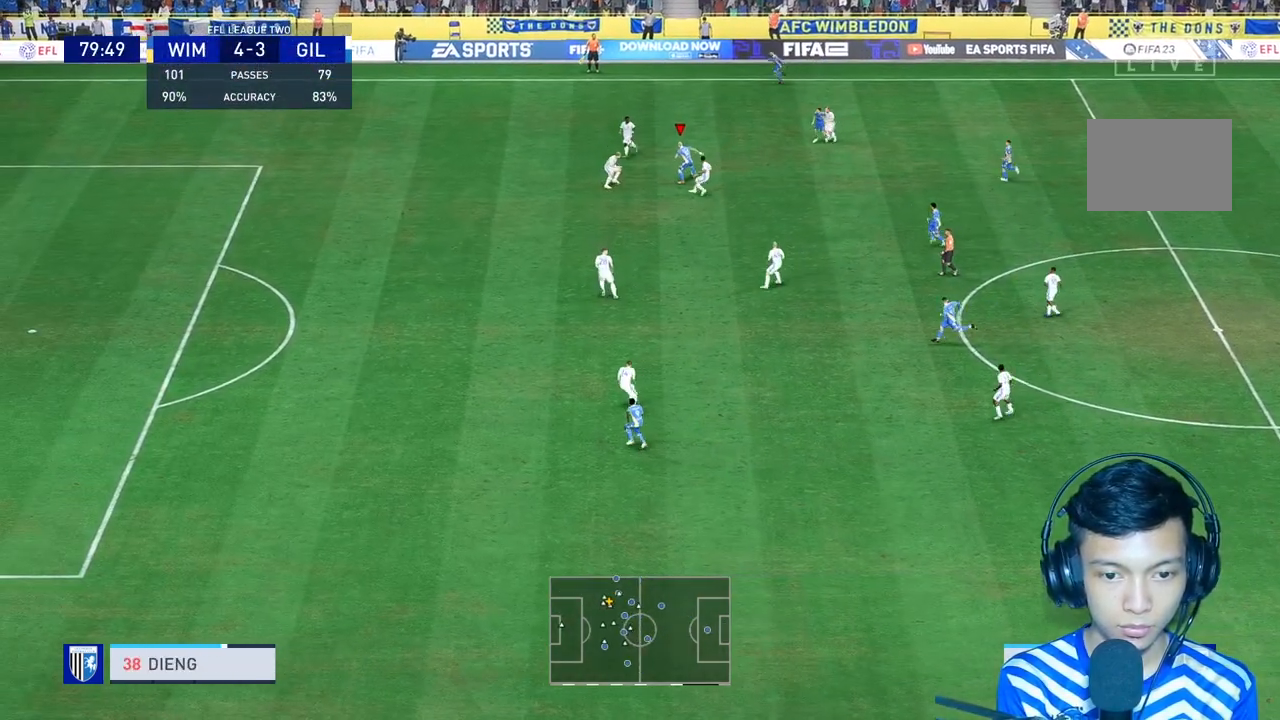
{"buttons": [], "left_stick": "up", "right_stick": "center", "events": [[33, "L1", "up"], [200, "left_stick", "up-right"], [267, "Y", "down"], [300, "left_stick", "up"], [367, "Y", "up"]]}
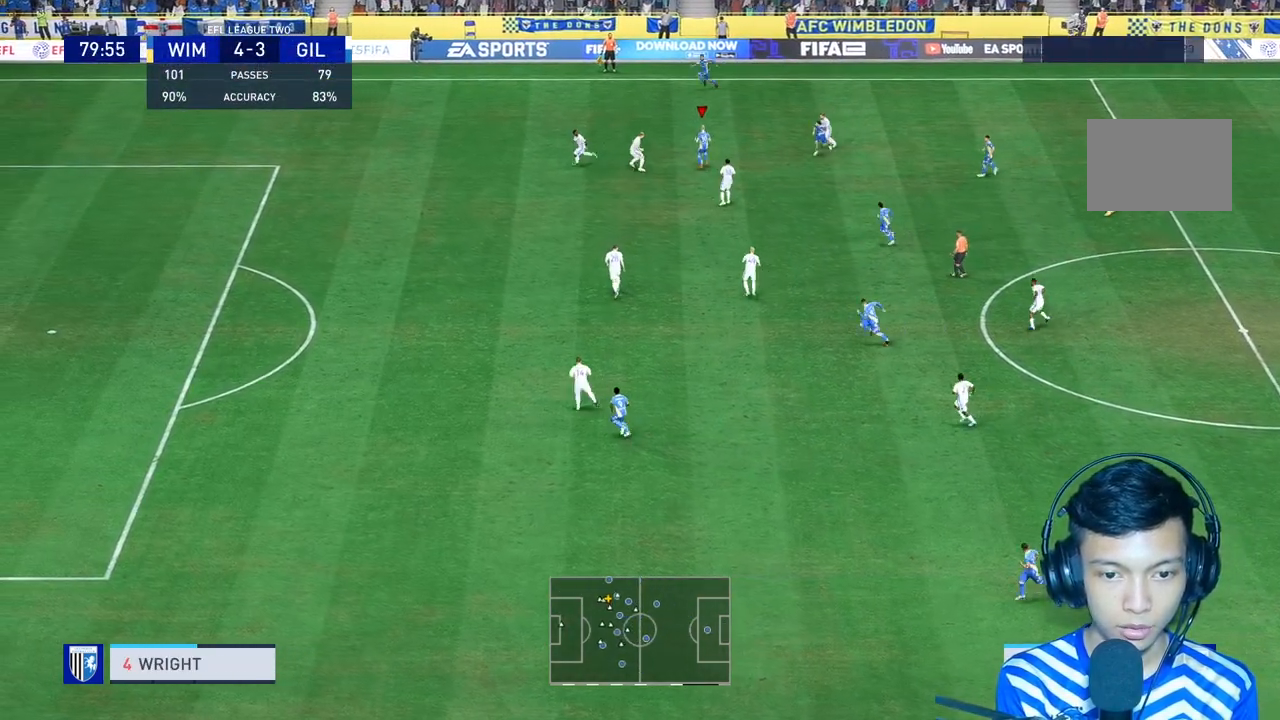
{"buttons": ["R1"], "left_stick": "center", "right_stick": "center", "events": [[33, "R1", "down"], [300, "left_stick", "center"]]}
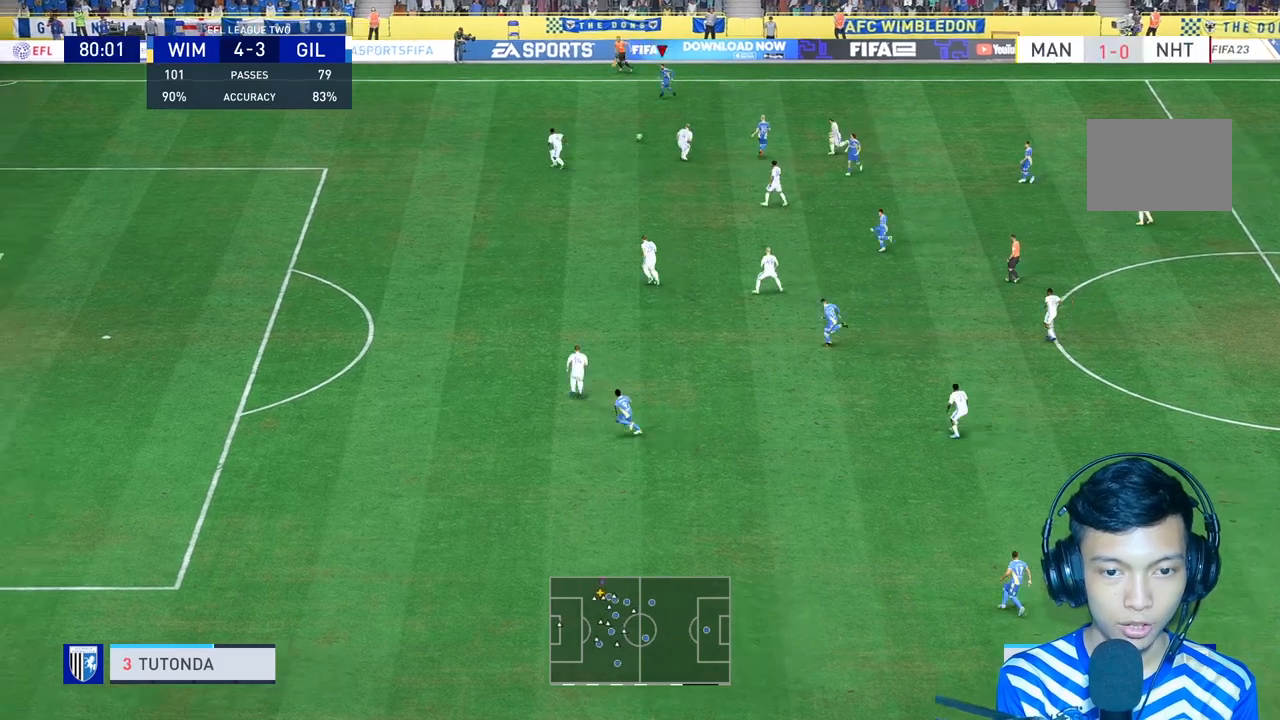
{"buttons": [], "left_stick": "down", "right_stick": "center", "events": [[300, "R1", "up"], [367, "left_stick", "down"]]}
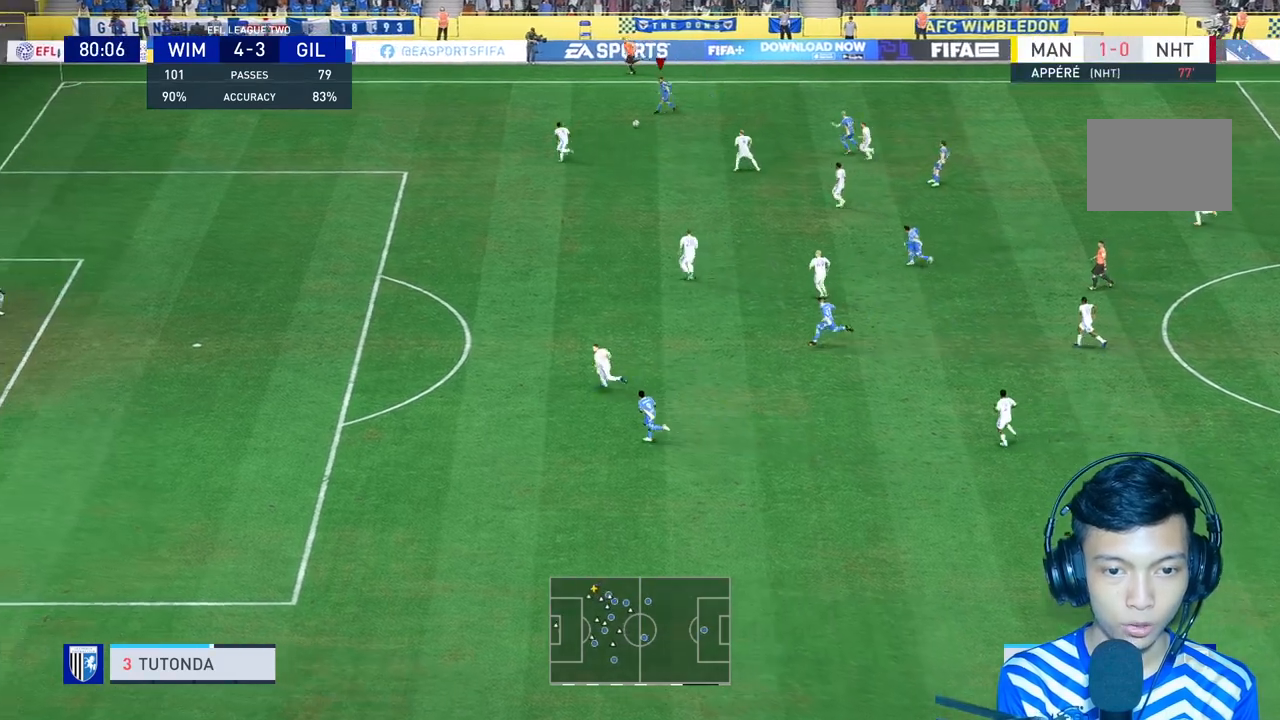
{"buttons": [], "left_stick": "down", "right_stick": "center", "events": [[100, "L2", "down"], [400, "L2", "up"]]}
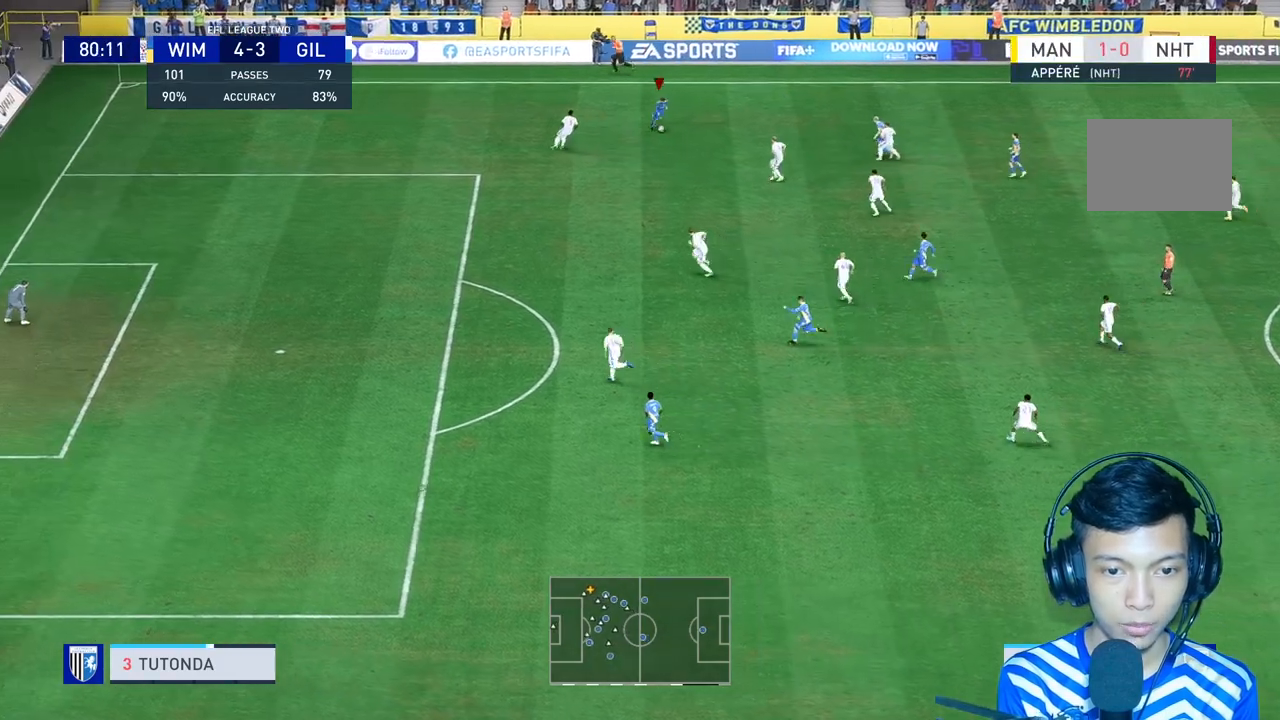
{"buttons": [], "left_stick": "down", "right_stick": "center", "events": []}
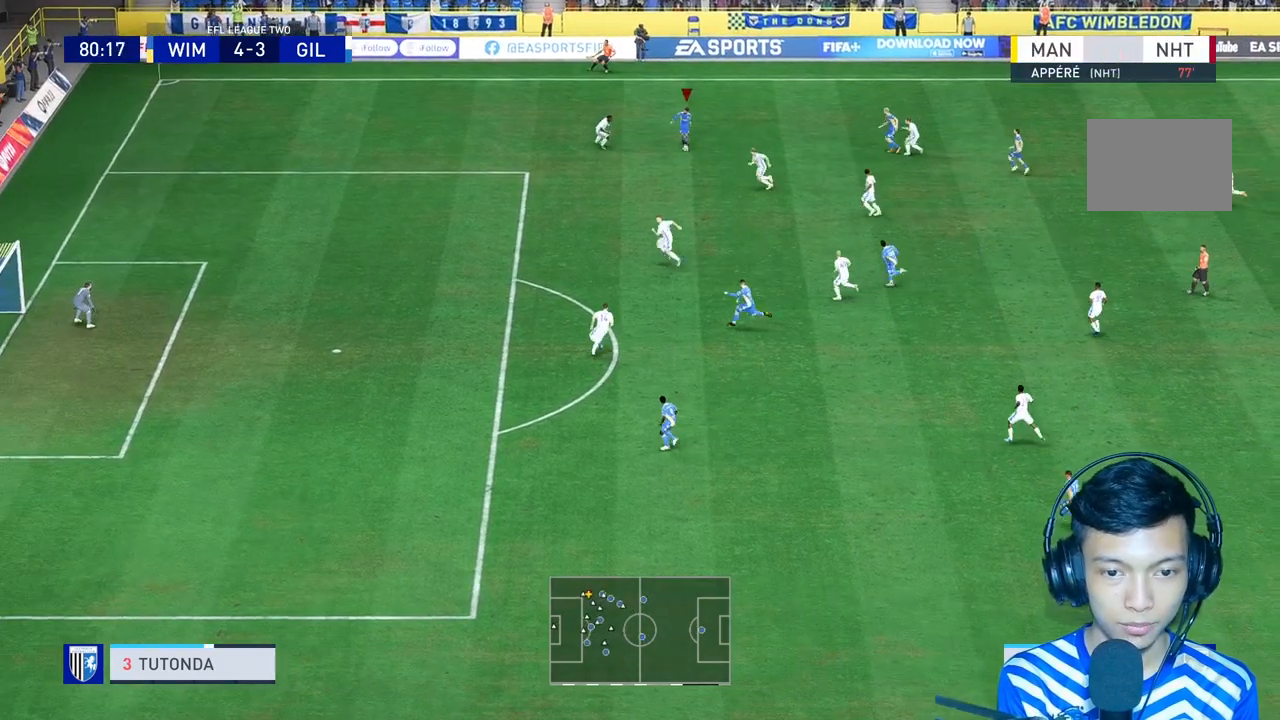
{"buttons": [], "left_stick": "right", "right_stick": "center", "events": [[233, "left_stick", "right"]]}
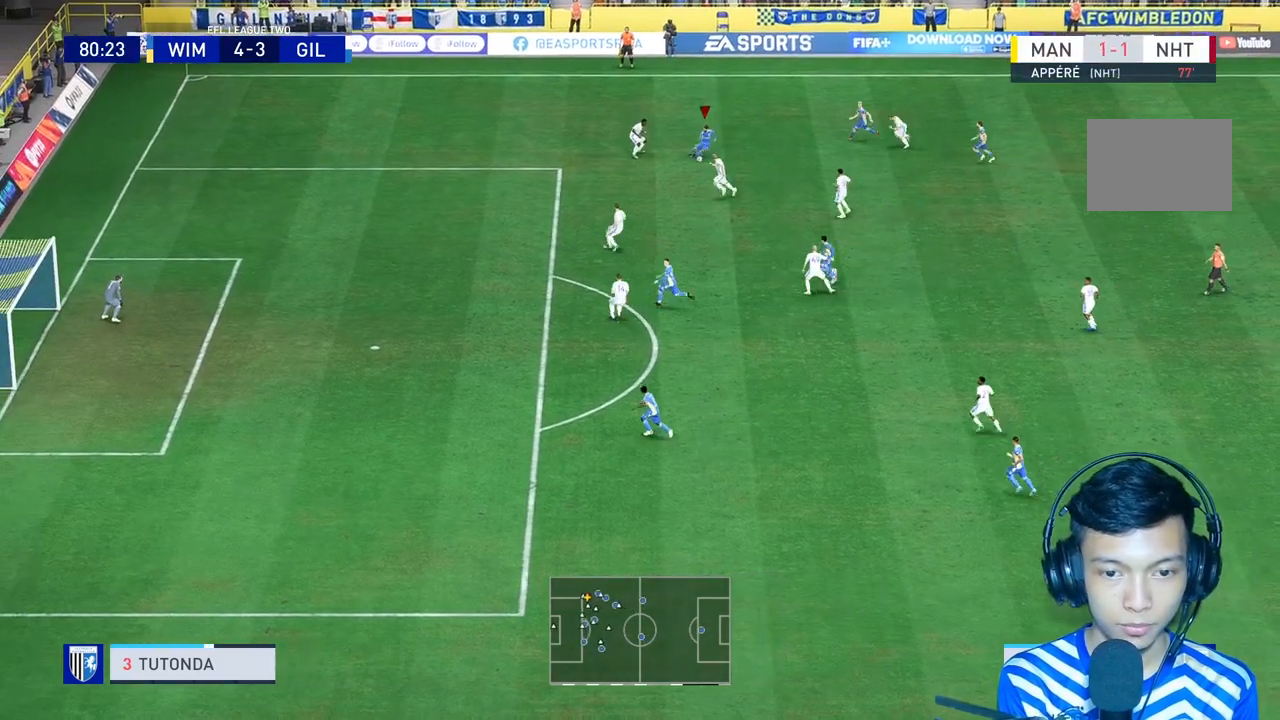
{"buttons": ["L1"], "left_stick": "up-right", "right_stick": "center", "events": [[167, "left_stick", "up-right"], [233, "Y", "down"], [333, "Y", "up"], [467, "L1", "down"]]}
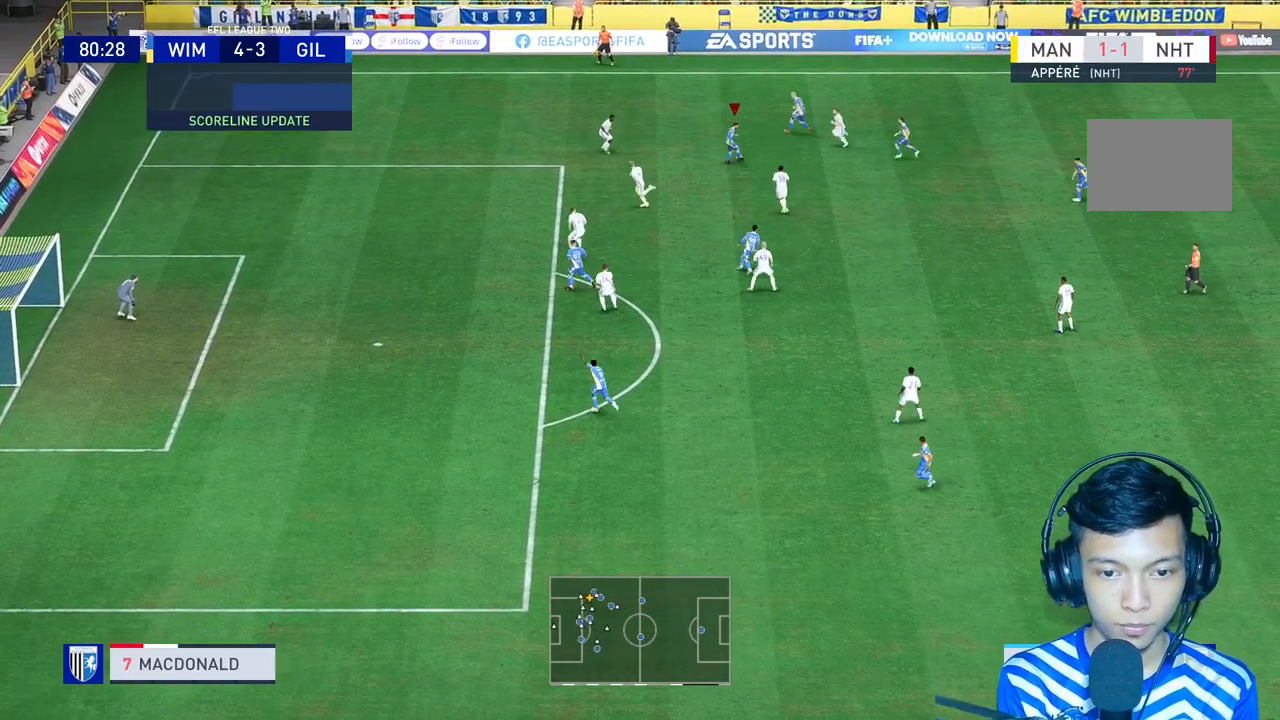
{"buttons": [], "left_stick": "center", "right_stick": "center"}
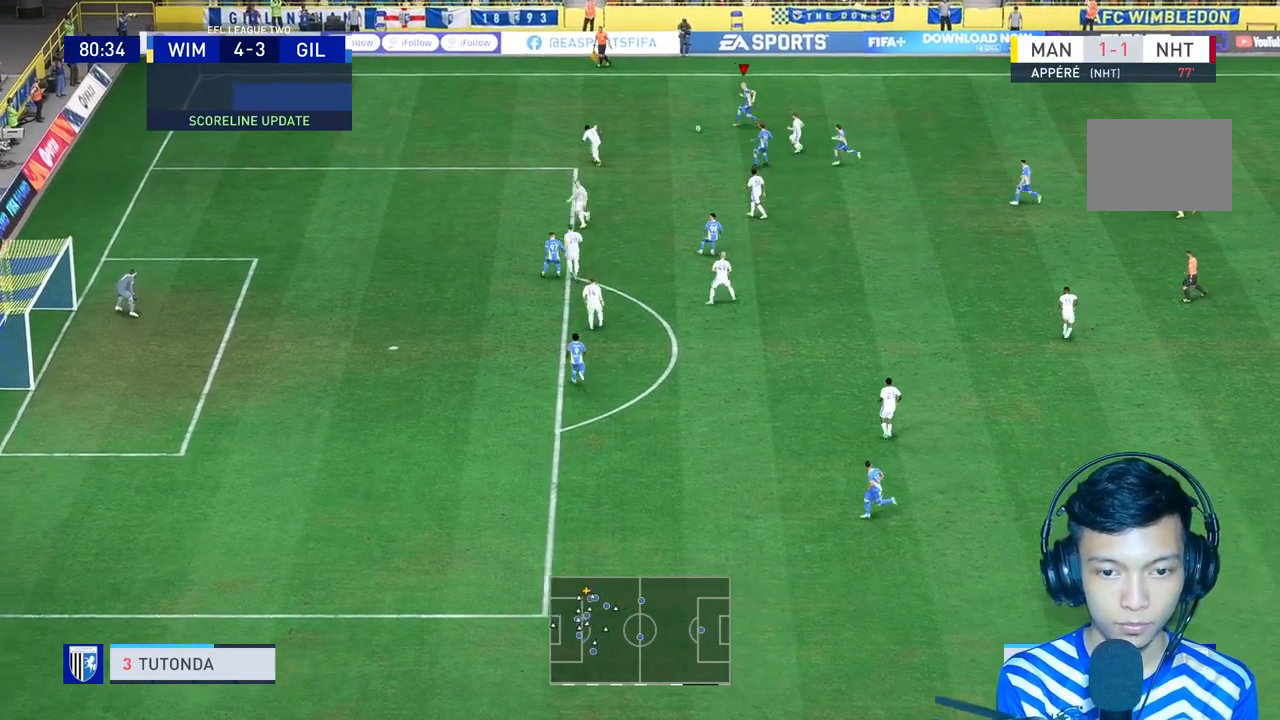
{"buttons": [], "left_stick": "center", "right_stick": "center", "events": []}